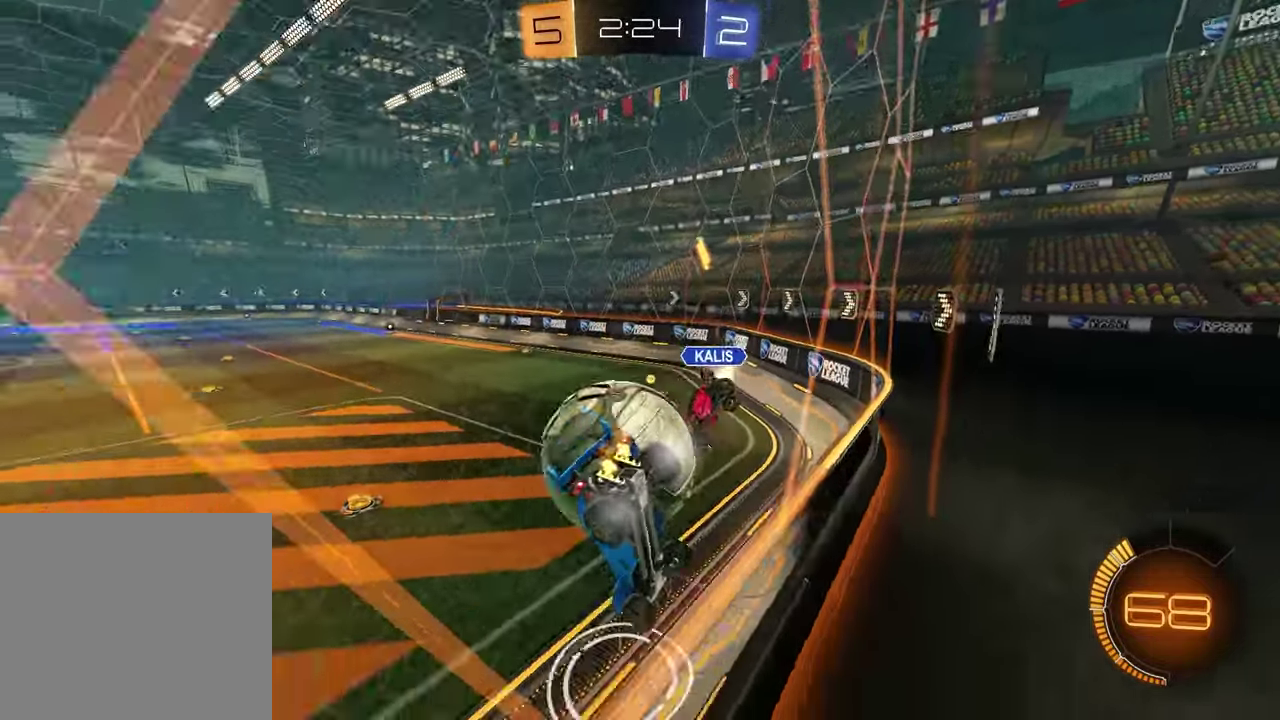
Gameplay with a controller (PlayStation layout); each line is a JSON object with the inputs held at the frame after it. "events" lists button and stick changes between this image and that frame as [ms after this image, input, new state], when the widget could be followed in between. This document gives stick clicks only as held states, not as events. Not read: R1.
{"buttons": [], "left_stick": "right", "right_stick": "center", "events": [[33, "left_stick", "down-left"], [200, "left_stick", "left"], [300, "left_stick", "center"], [367, "left_stick", "right"], [417, "R2", "up"]]}
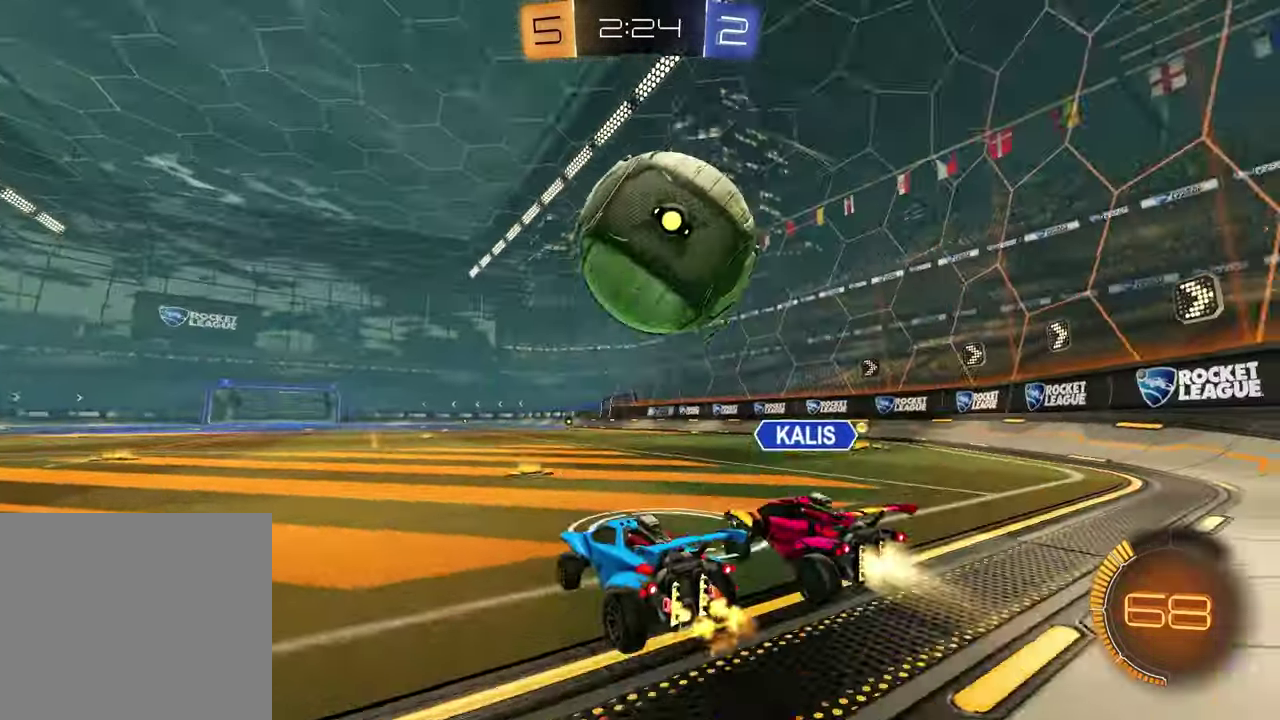
{"buttons": [], "left_stick": "center", "right_stick": "center", "events": [[33, "left_stick", "center"], [67, "L1", "down"], [67, "L2", "down"], [150, "R2", "down"], [183, "TRIANGLE", "down"], [283, "TRIANGLE", "up"], [300, "L1", "up"], [300, "L2", "up"], [300, "R2", "up"]]}
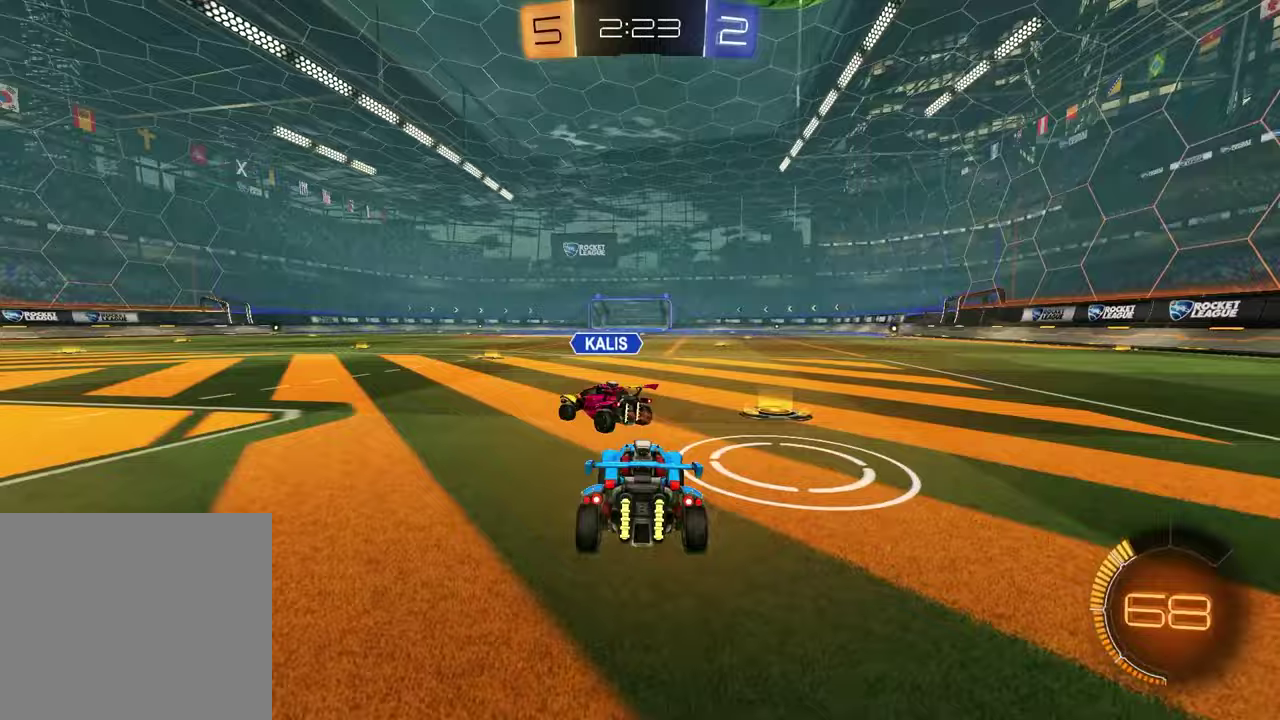
{"buttons": ["R2"], "left_stick": "center", "right_stick": "center", "events": [[67, "left_stick", "up-right"], [300, "R2", "down"], [300, "left_stick", "center"]]}
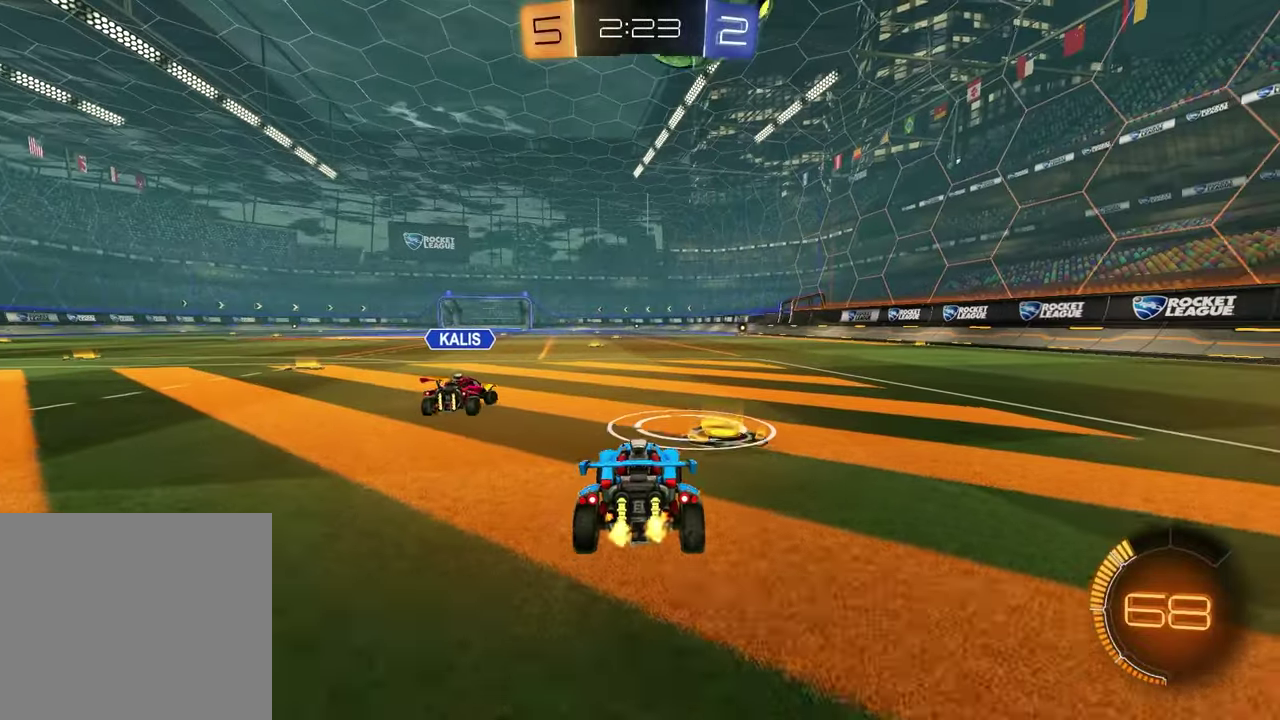
{"buttons": [], "left_stick": "center", "right_stick": "center", "events": [[100, "R2", "up"]]}
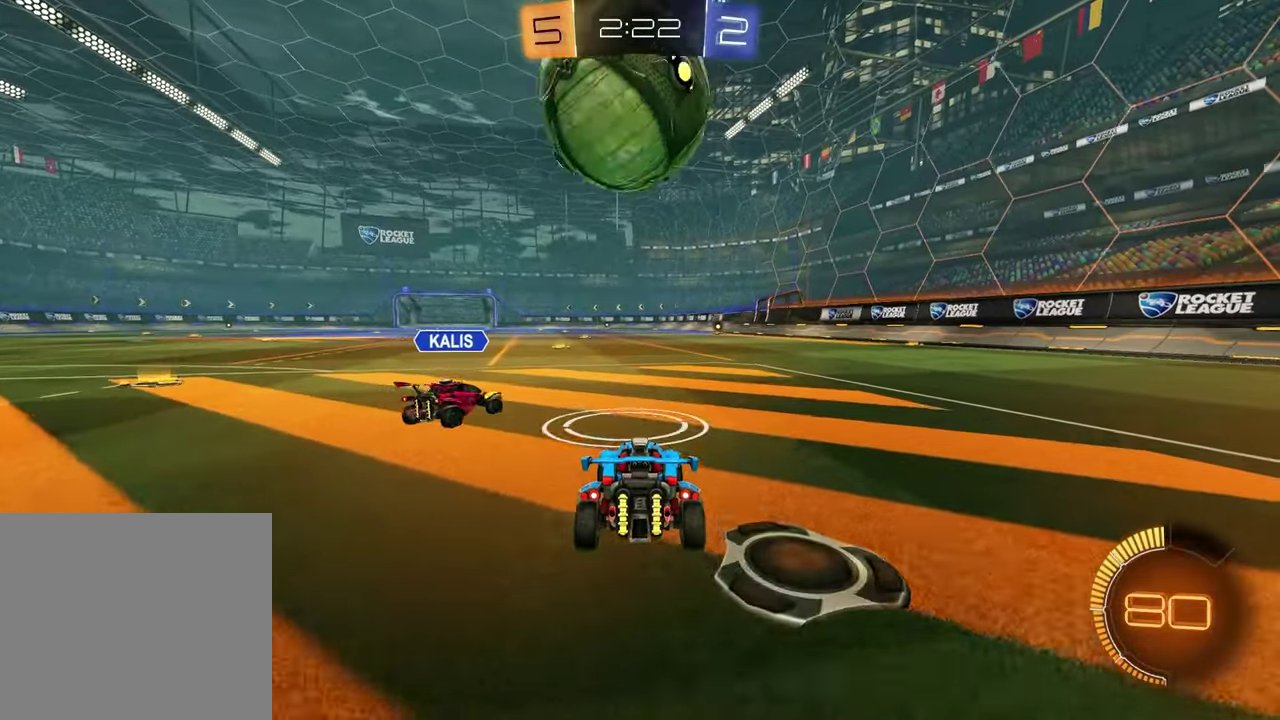
{"buttons": ["TRIANGLE", "R2"], "left_stick": "right", "right_stick": "center", "events": [[50, "left_stick", "right"], [83, "R2", "down"], [183, "left_stick", "center"], [283, "left_stick", "right"], [500, "TRIANGLE", "down"]]}
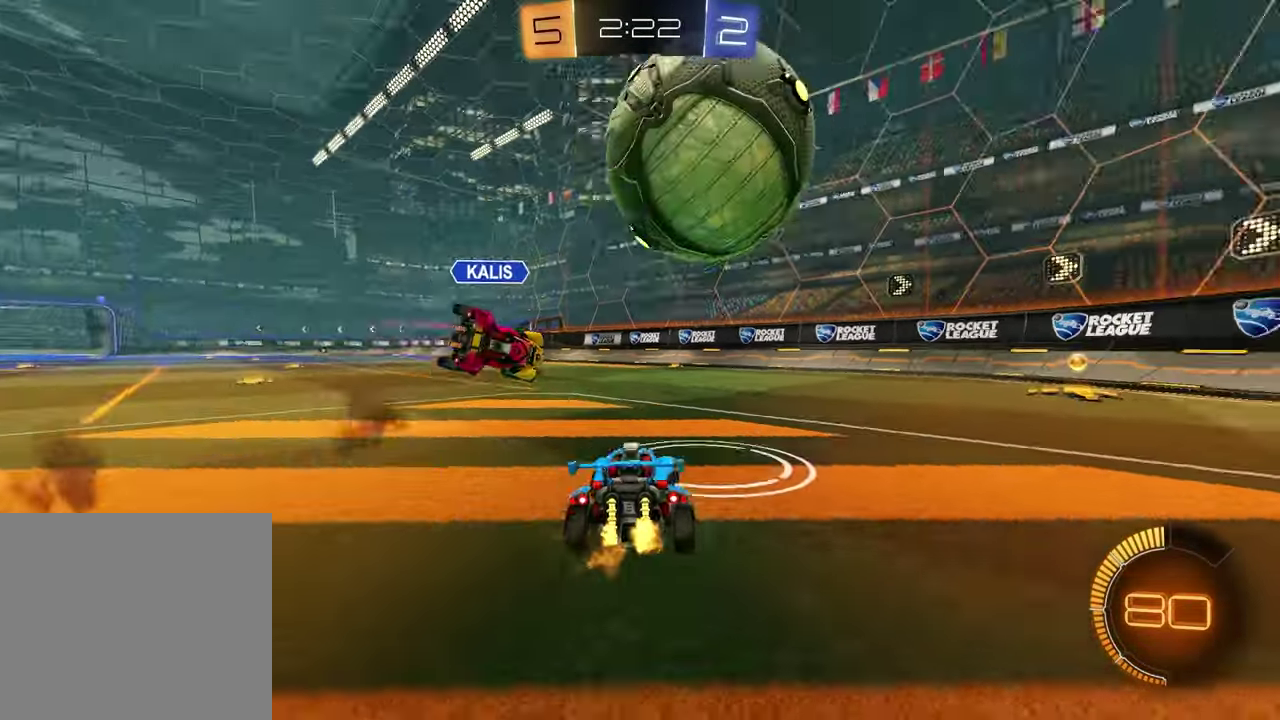
{"buttons": ["R2"], "left_stick": "center", "right_stick": "center", "events": [[83, "left_stick", "down-right"], [117, "TRIANGLE", "up"], [200, "TRIANGLE", "down"], [267, "left_stick", "right"], [317, "TRIANGLE", "up"], [433, "left_stick", "center"]]}
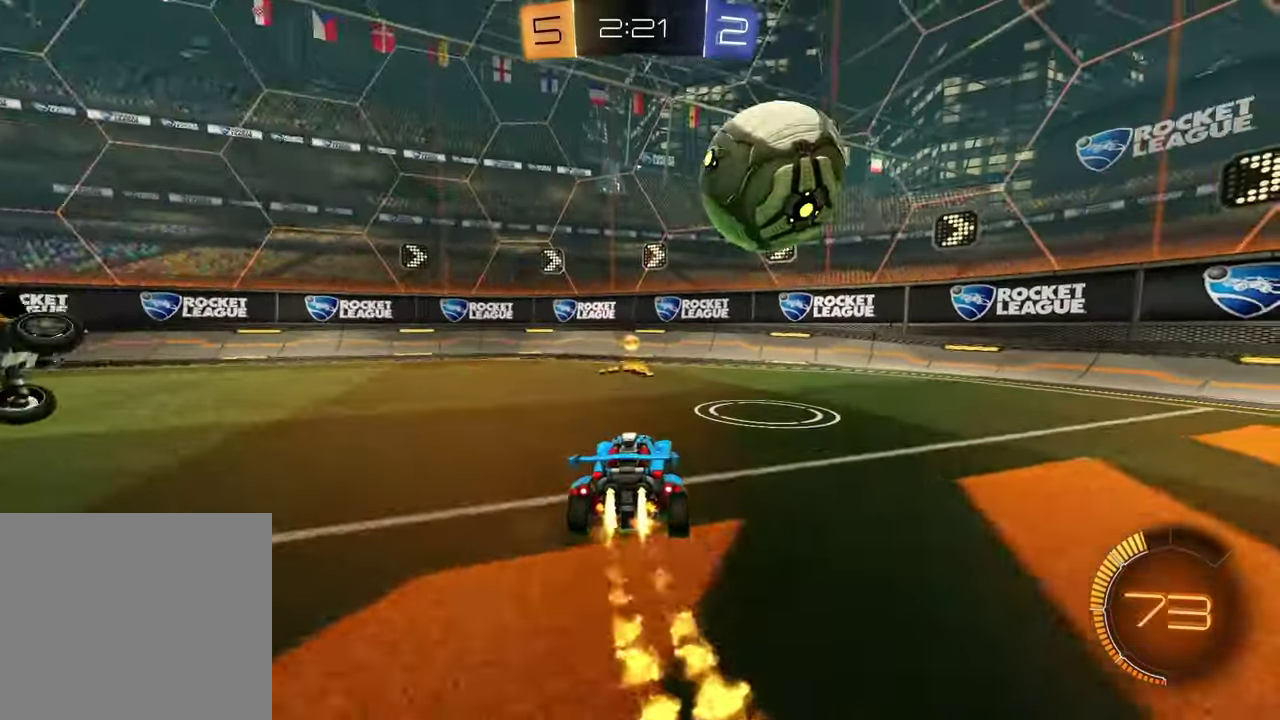
{"buttons": ["R2"], "left_stick": "right", "right_stick": "center", "events": [[50, "left_stick", "right"], [117, "left_stick", "center"], [400, "left_stick", "right"]]}
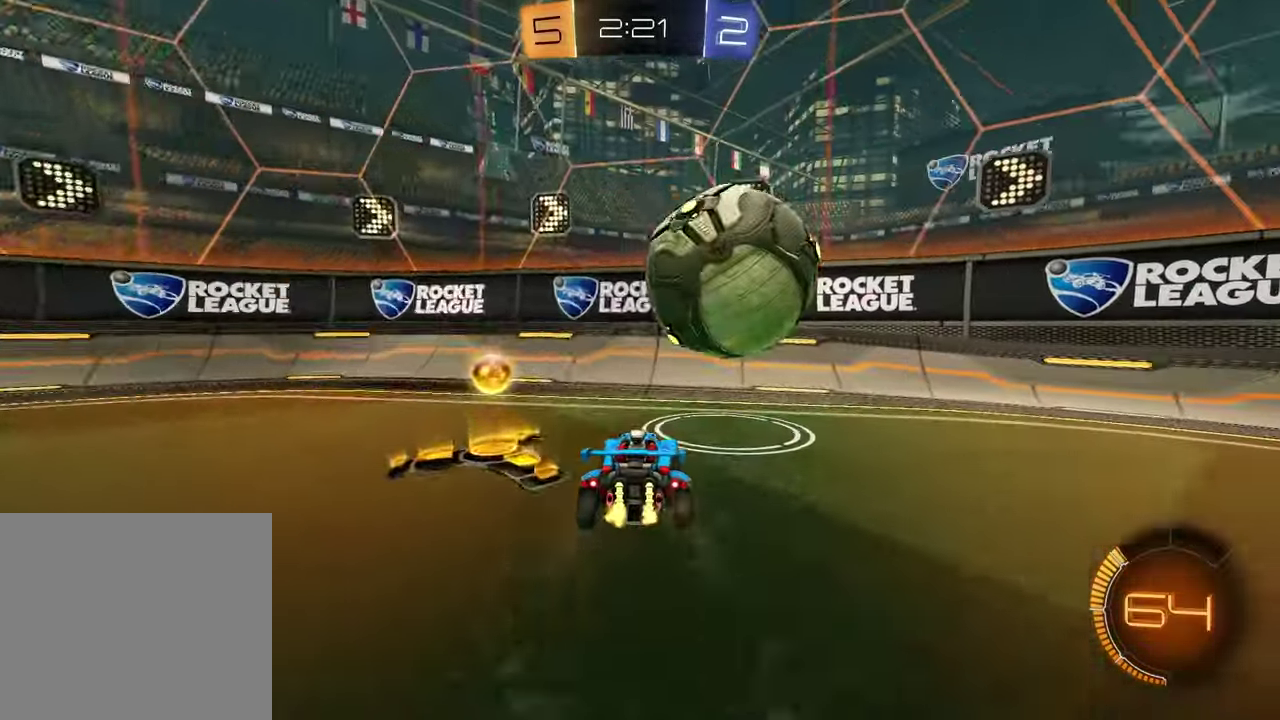
{"buttons": ["R2"], "left_stick": "left", "right_stick": "center", "events": [[67, "TRIANGLE", "down"], [150, "TRIANGLE", "up"], [150, "left_stick", "center"], [400, "left_stick", "left"]]}
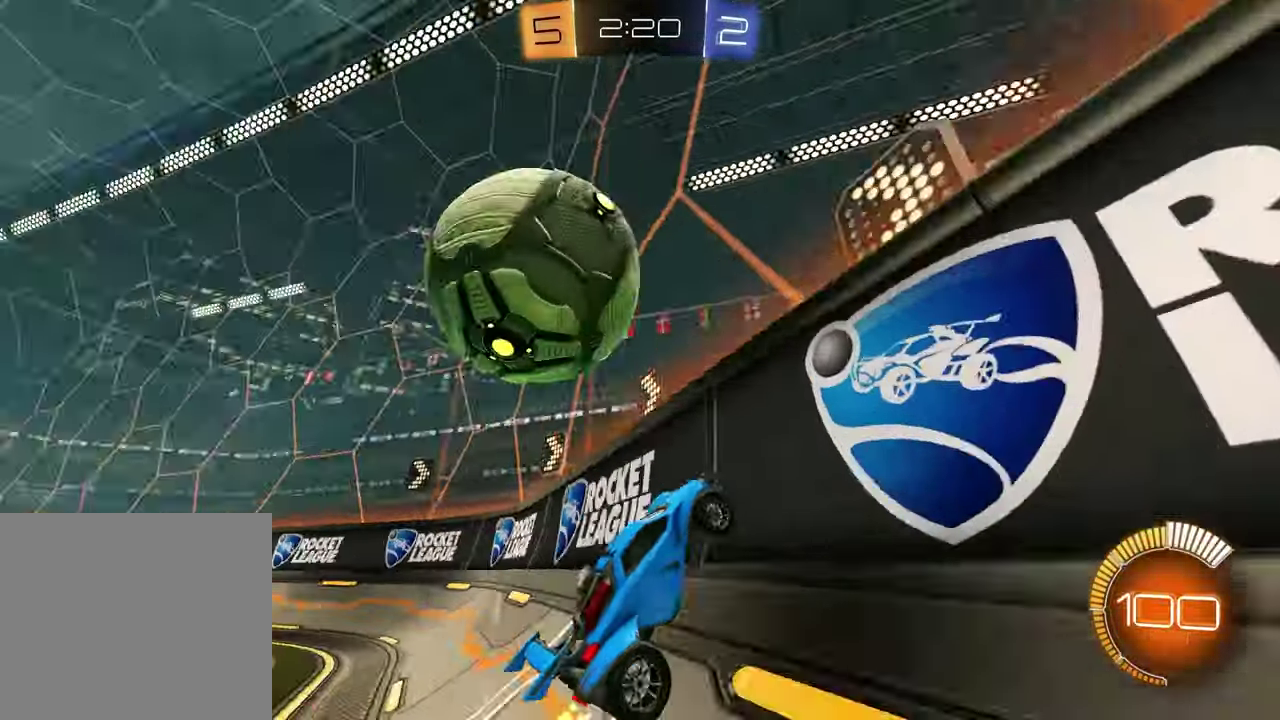
{"buttons": ["R2"], "left_stick": "center", "right_stick": "center", "events": [[83, "left_stick", "center"], [117, "L1", "down"], [117, "L2", "down"], [133, "R2", "up"], [267, "L1", "up"], [267, "L2", "up"], [283, "R2", "down"], [367, "left_stick", "right"], [467, "left_stick", "center"]]}
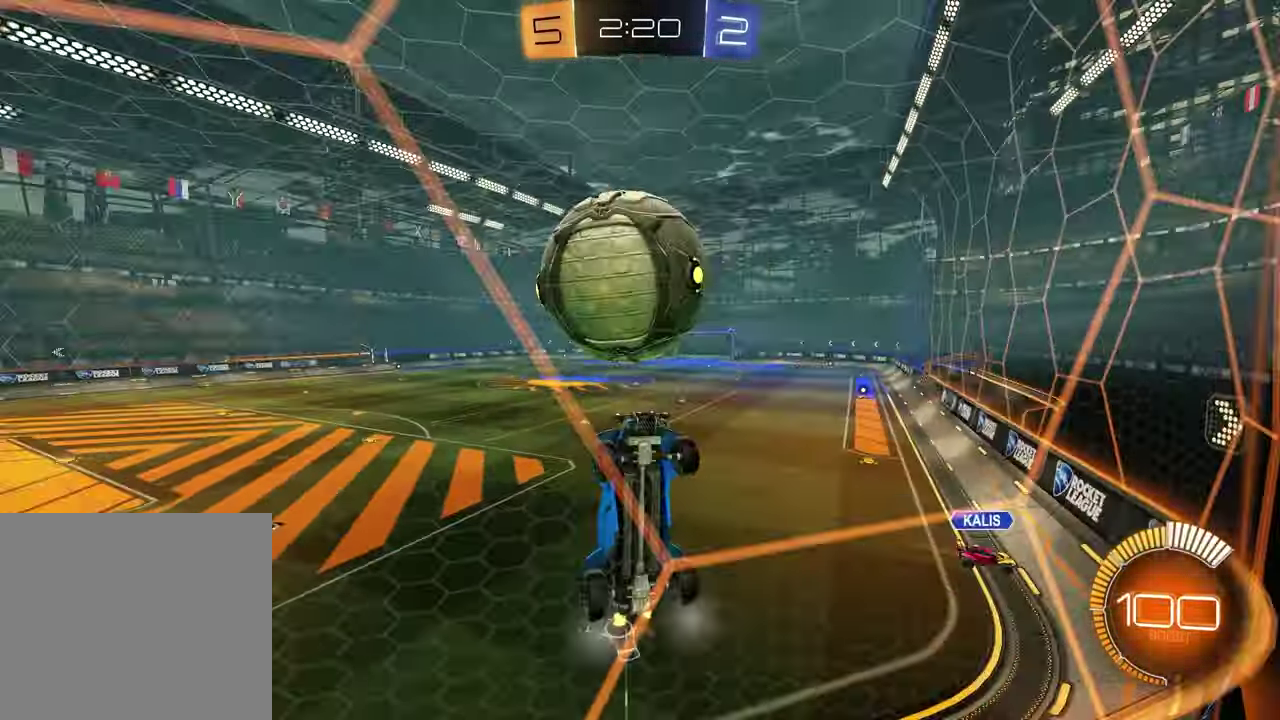
{"buttons": ["SQUARE", "R2"], "left_stick": "up-right", "right_stick": "center", "events": [[33, "CROSS", "down"], [50, "left_stick", "down"], [150, "CROSS", "up"], [150, "SQUARE", "down"], [150, "left_stick", "down-left"], [200, "left_stick", "left"], [400, "left_stick", "up"], [450, "left_stick", "up-right"]]}
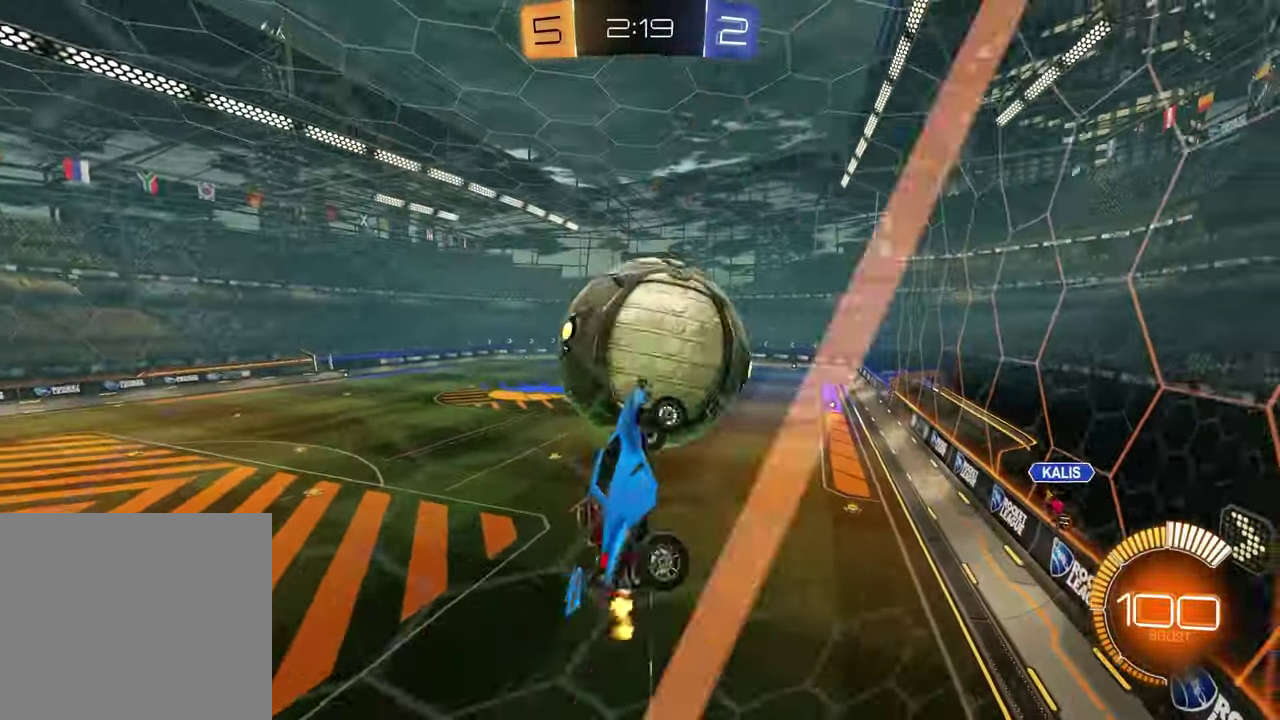
{"buttons": ["R2"], "left_stick": "down", "right_stick": "center", "events": [[83, "SQUARE", "up"], [183, "CROSS", "down"], [350, "left_stick", "down"], [400, "CROSS", "up"]]}
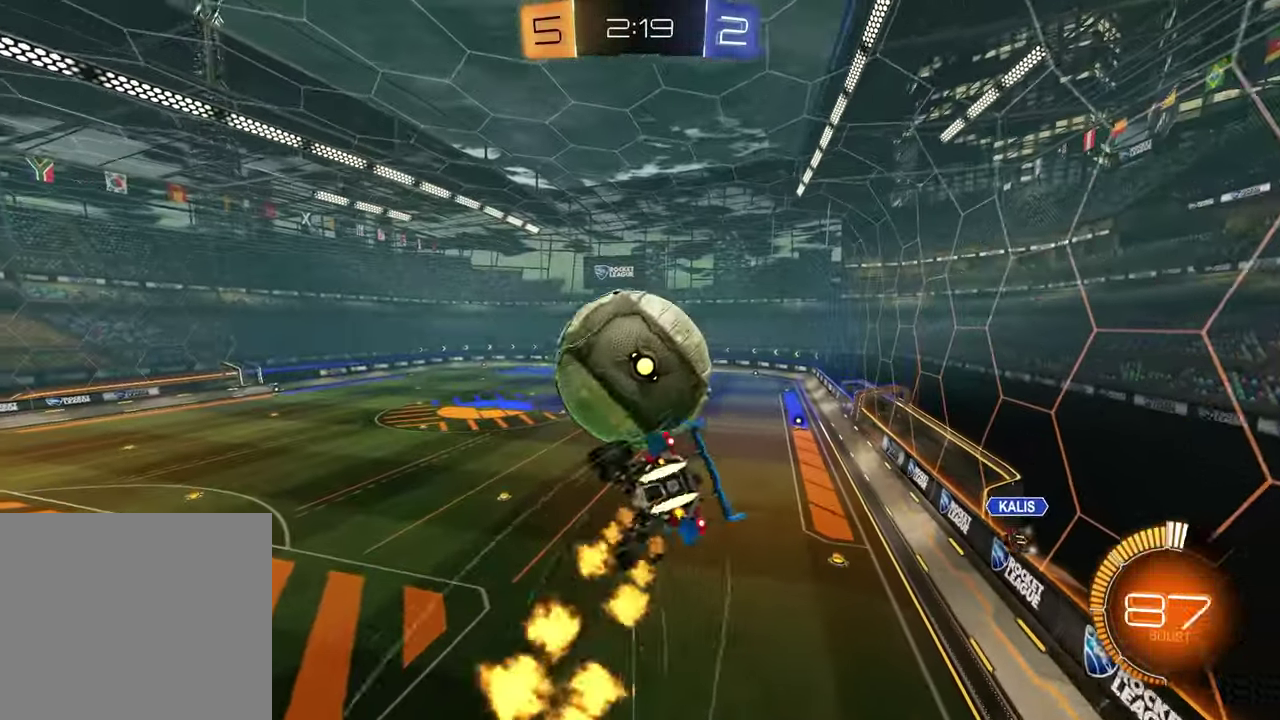
{"buttons": ["SQUARE", "R2"], "left_stick": "up", "right_stick": "center"}